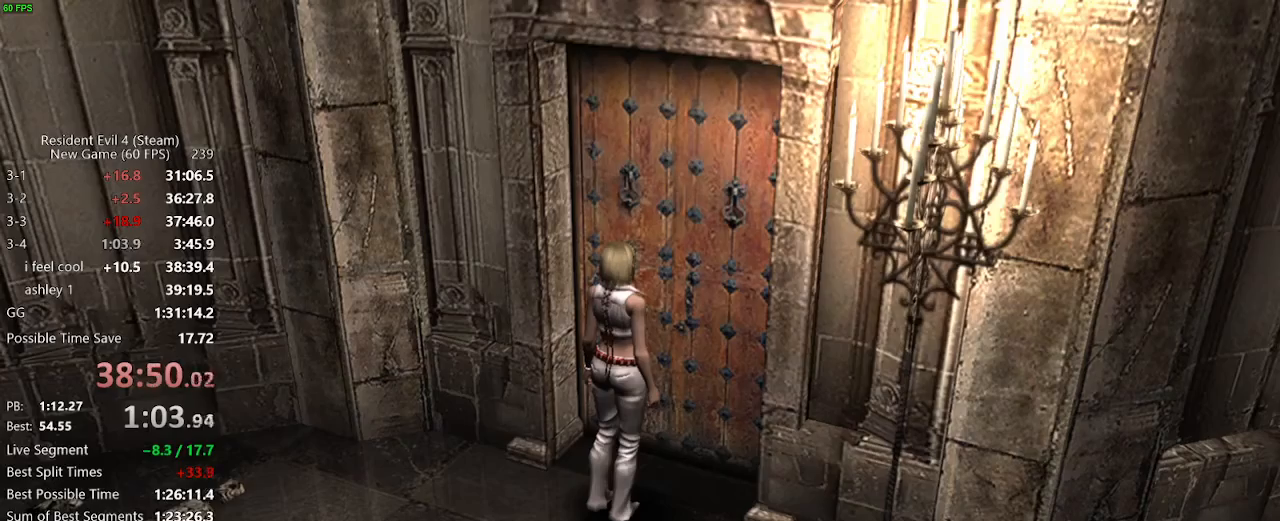
Gameplay with keyboard and mouse; each line is a JSON object with the keys and mouse buttons held at the frame after it. "events" lists presses ("down") and releases ("up") of "a", "backspace", "c", "ctrl_l", "ctrl_r", "d", "e", "f", "g", "q", "r", "return", "s", "shift_r", "space", "tab", "v", "w", "x", "z", "mouse_left", "mouse_wheel" and "mouse_right" between this image and that frame as [ms after this image, input, new state], when the widget could be followed in between. "mouse_left", "mouse_wheel", "mouse_right" = the "left", "wheel", "right" buttons of the "mouse" list. No other keys are recorded. "wheel" means that the mouse wheel is clicked or scrolled. Not read: mouse_move.
{"keys": ["w"], "mouse": [], "events": [[50, "f", "down"], [100, "f", "up"], [133, "f", "down"], [183, "f", "up"], [233, "f", "down"], [333, "f", "up"], [367, "f", "down"], [417, "w", "down"], [467, "f", "up"]]}
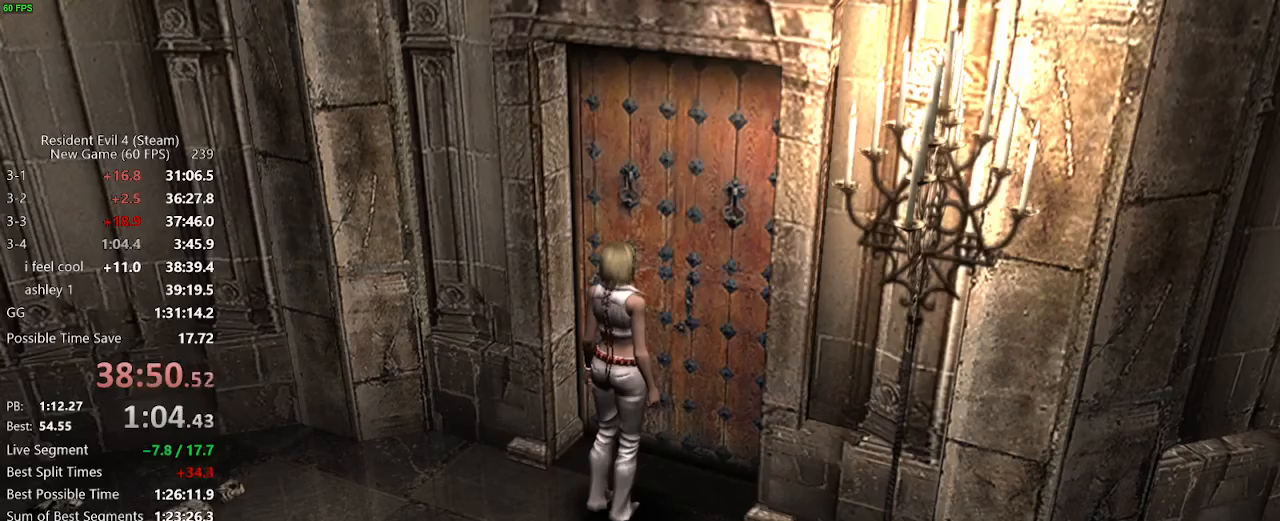
{"keys": ["w"], "mouse": [], "events": [[17, "f", "down"], [67, "f", "up"], [117, "f", "down"], [150, "f", "up"], [350, "f", "down"], [383, "f", "up"], [433, "f", "down"], [483, "f", "up"]]}
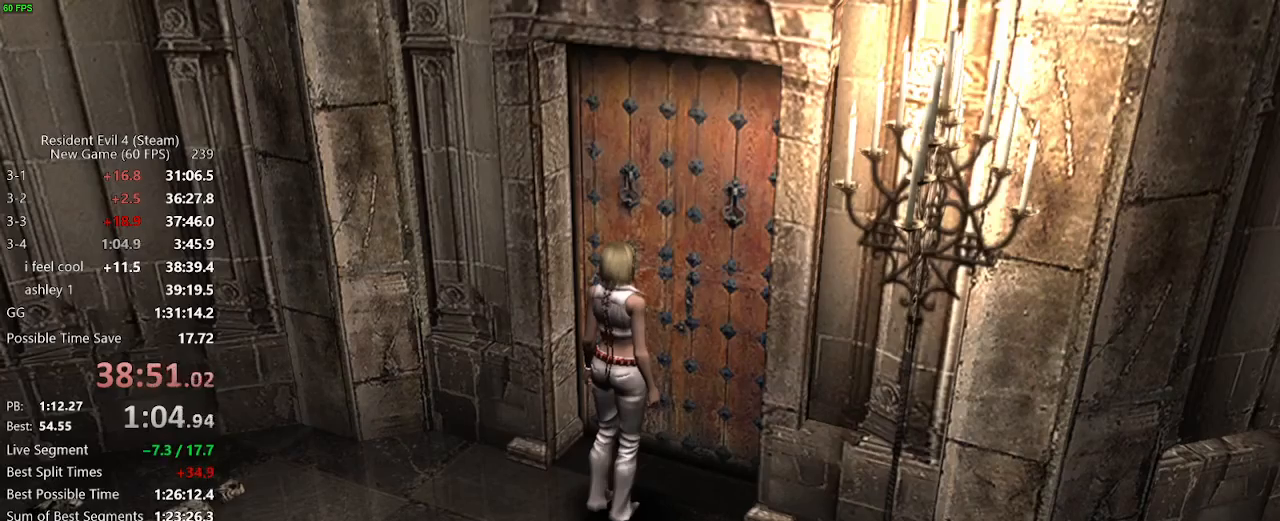
{"keys": ["w"], "mouse": [], "events": [[33, "f", "down"], [83, "f", "up"], [267, "f", "down"], [317, "f", "up"], [350, "f", "down"], [400, "f", "up"], [450, "f", "down"], [500, "f", "up"]]}
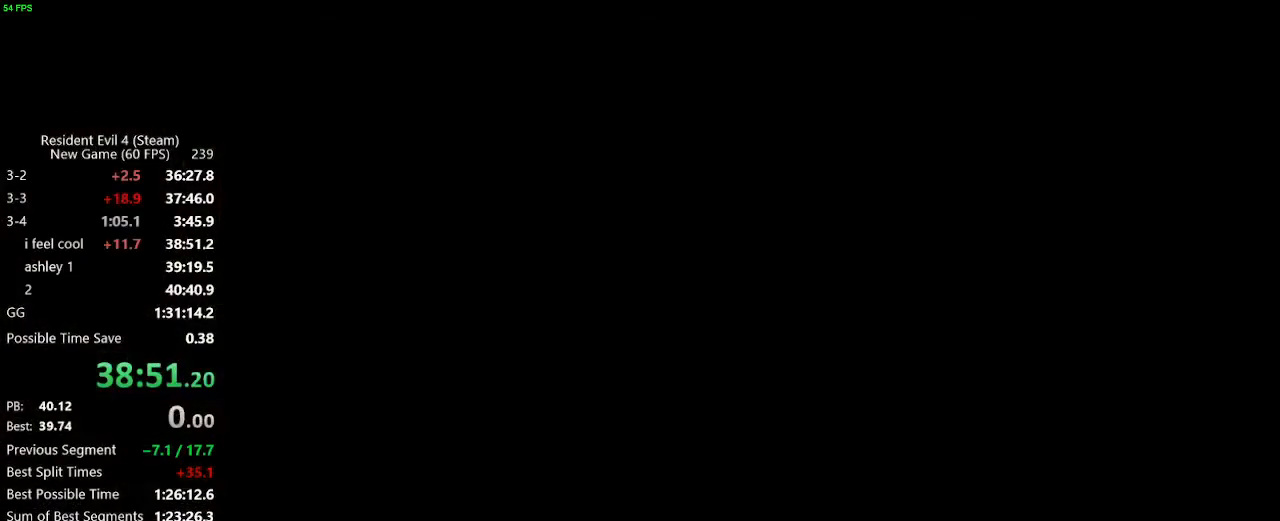
{"keys": ["w"], "mouse": [], "events": [[183, "f", "down"], [233, "f", "up"], [283, "f", "down"], [317, "f", "up"], [367, "f", "down"], [467, "f", "up"]]}
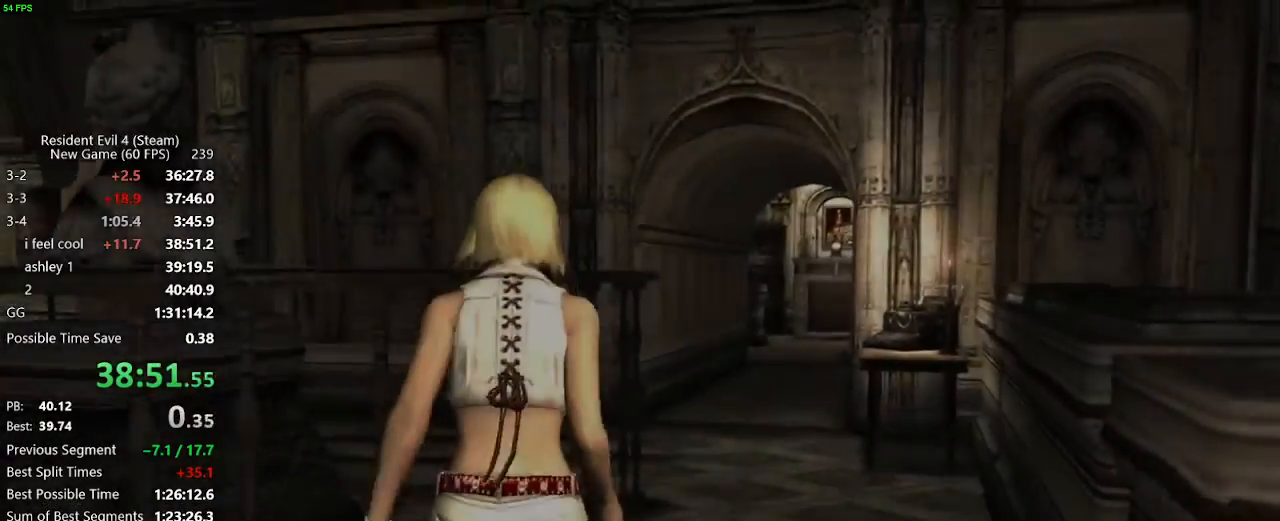
{"keys": ["w"], "mouse": [], "events": [[100, "d", "down"], [300, "d", "up"]]}
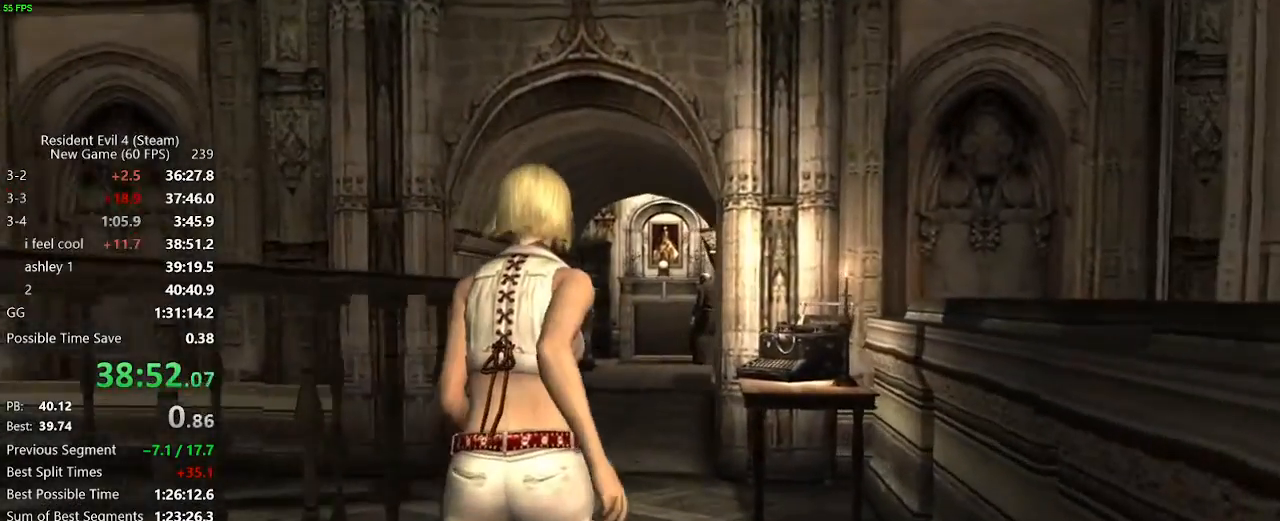
{"keys": ["w"], "mouse": [], "events": []}
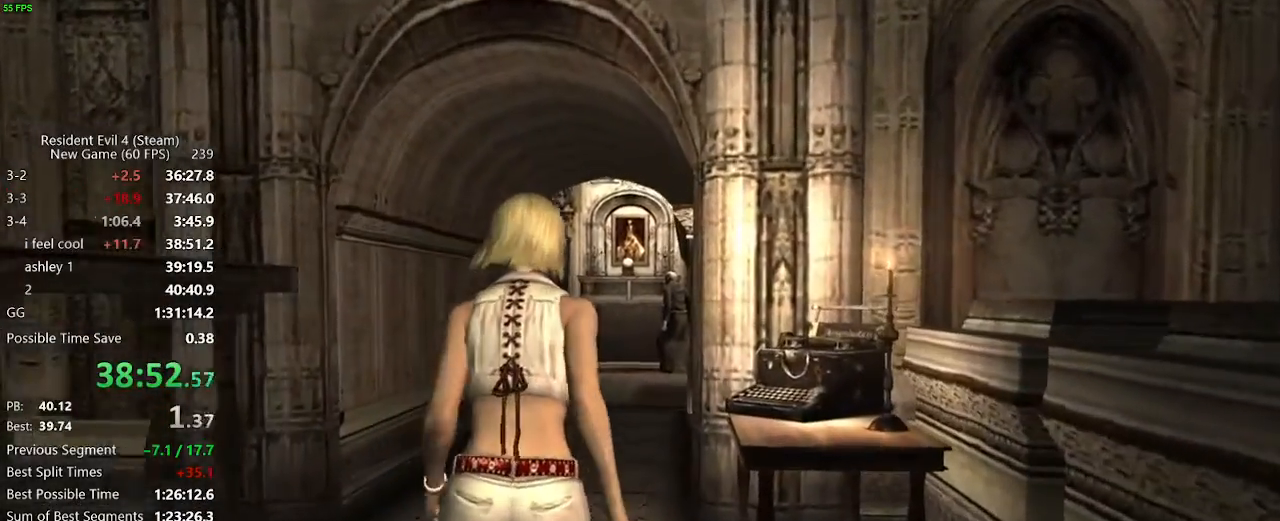
{"keys": ["w"], "mouse": [], "events": []}
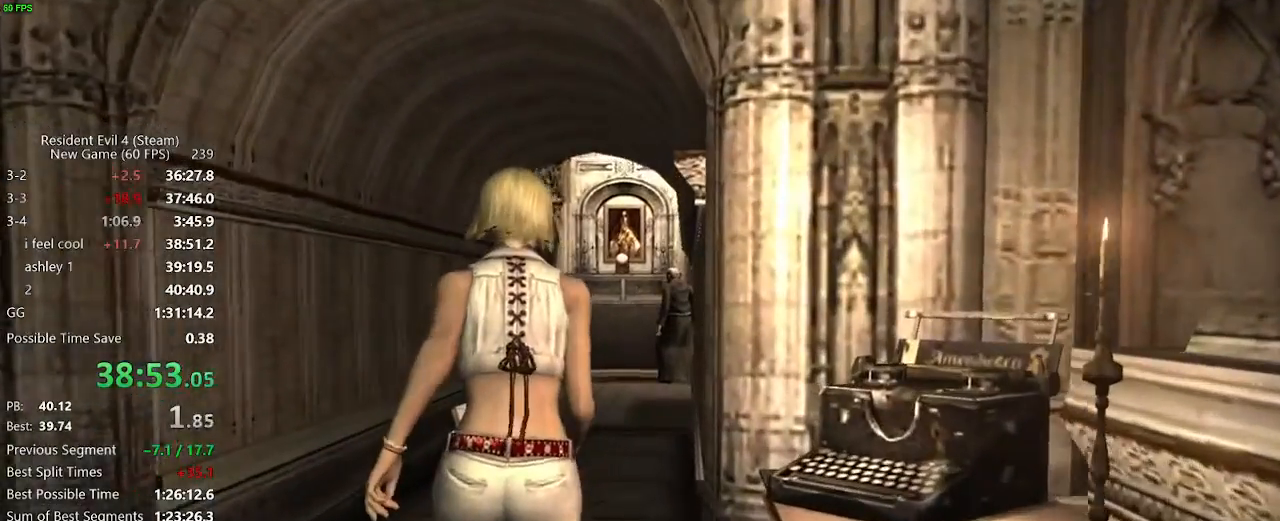
{"keys": ["w"], "mouse": [], "events": []}
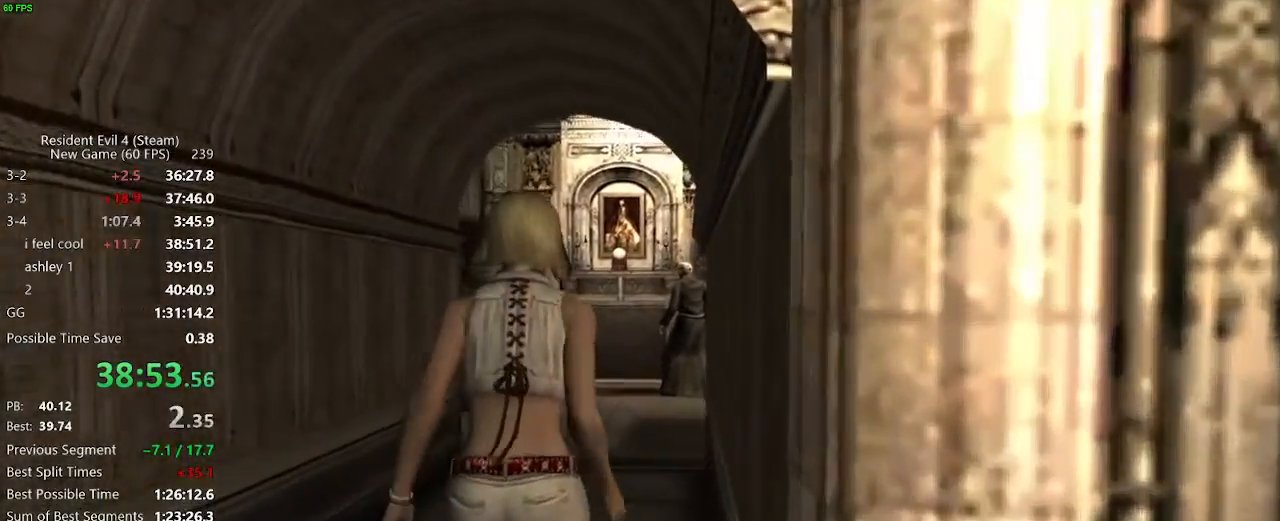
{"keys": ["w"], "mouse": [], "events": []}
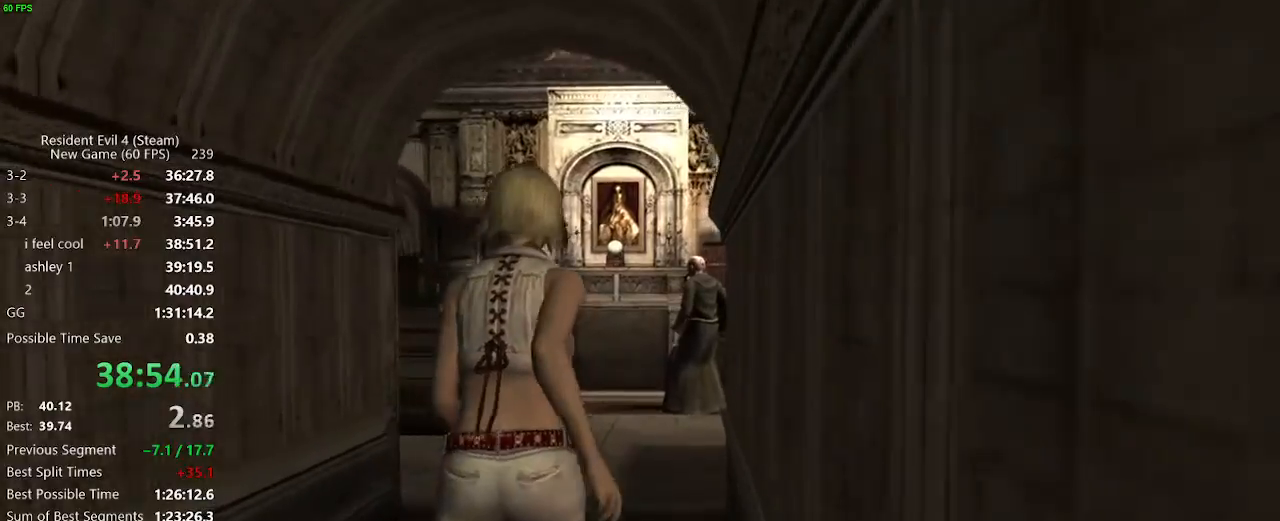
{"keys": ["w"], "mouse": [], "events": []}
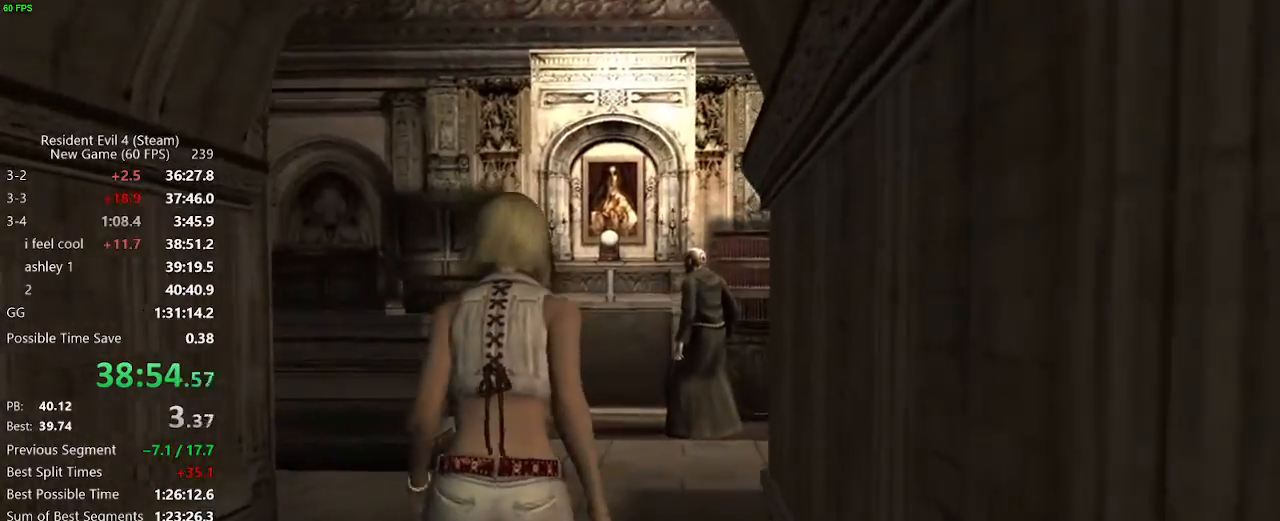
{"keys": ["w"], "mouse": [], "events": [[250, "d", "down"], [433, "d", "up"]]}
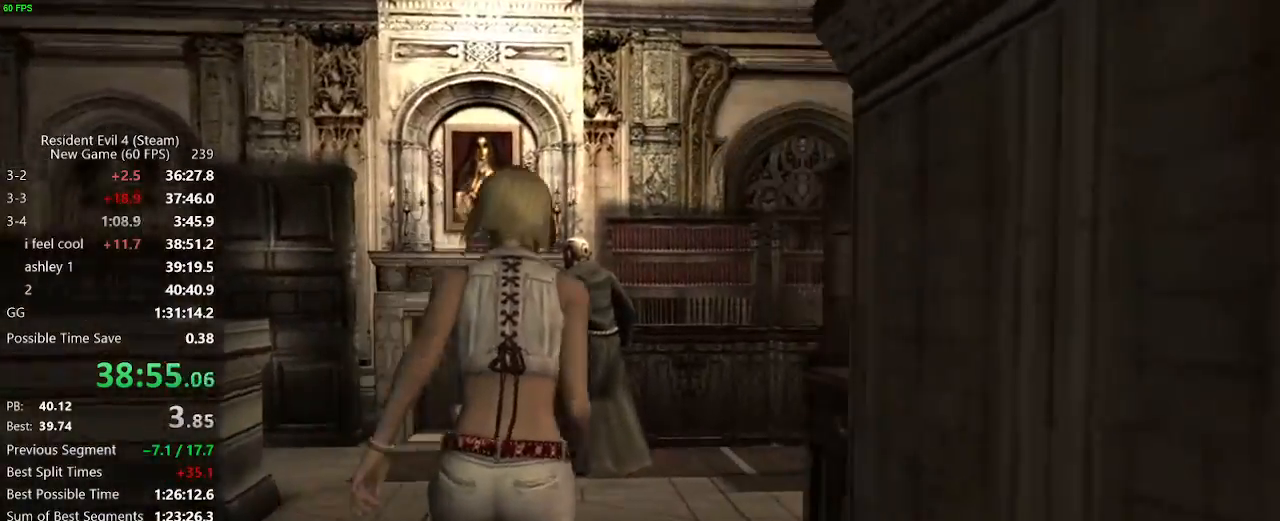
{"keys": ["d", "w"], "mouse": [], "events": [[33, "d", "down"], [83, "d", "up"], [167, "d", "down"], [217, "d", "up"], [400, "d", "down"]]}
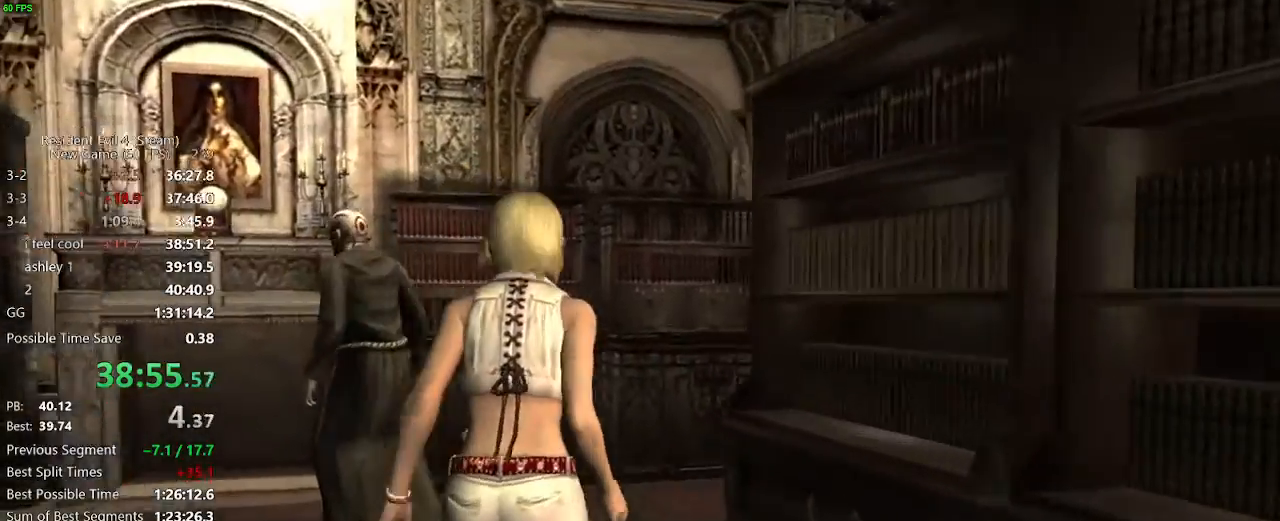
{"keys": ["d", "w"], "mouse": [], "events": []}
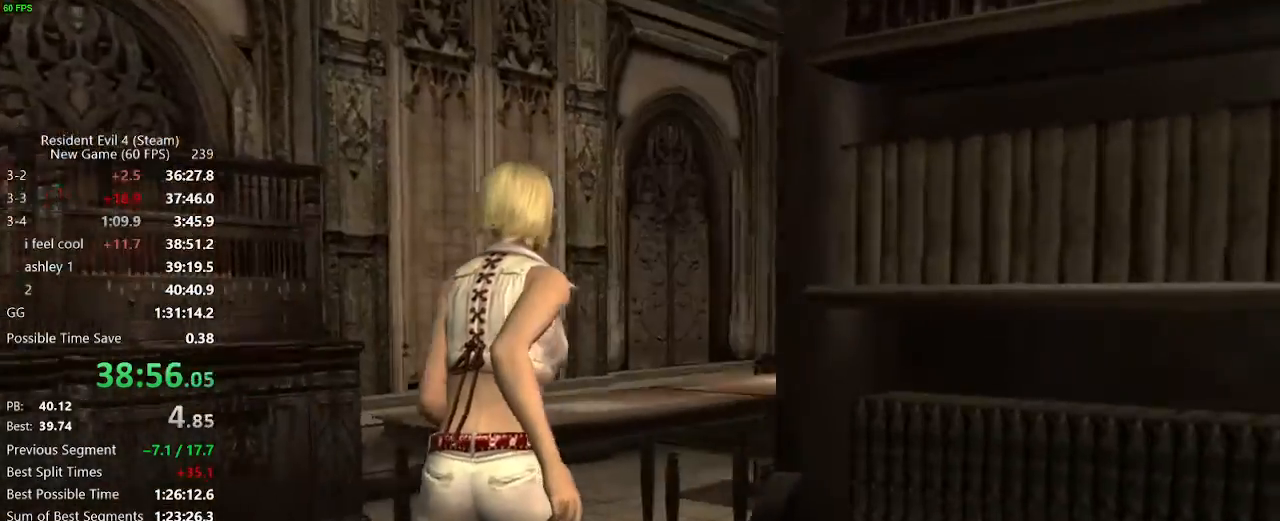
{"keys": ["d", "w"], "mouse": [], "events": []}
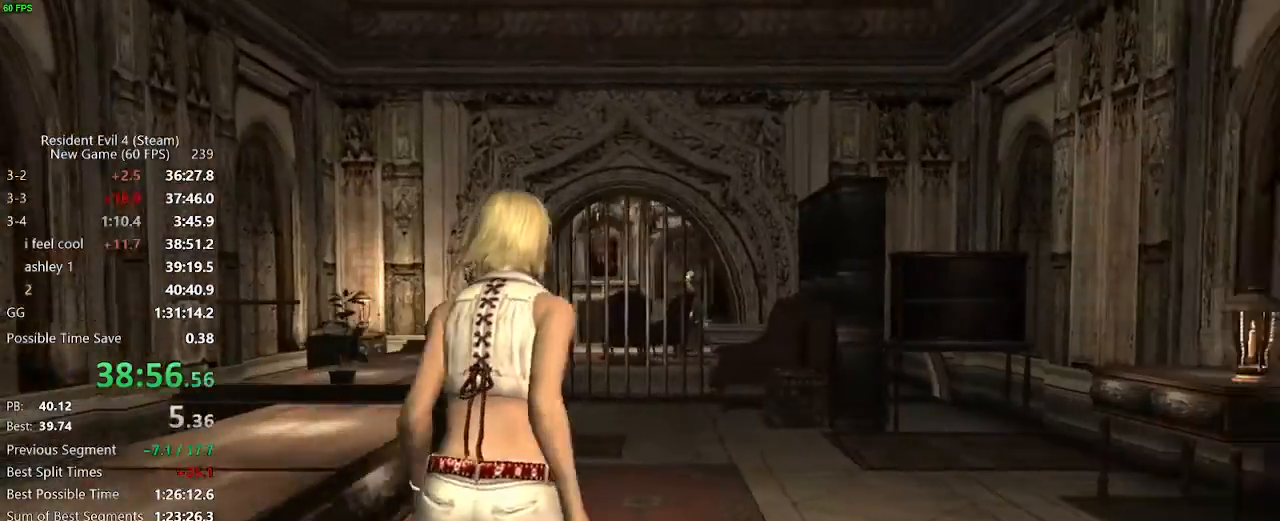
{"keys": ["w"], "mouse": [], "events": [[83, "d", "up"]]}
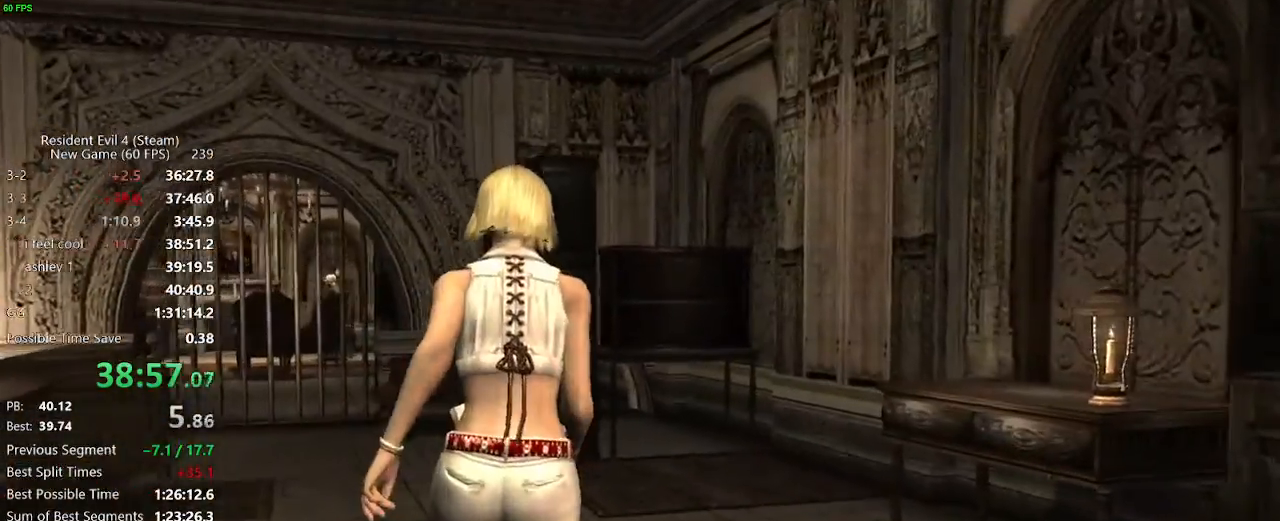
{"keys": ["w"], "mouse": [], "events": [[50, "d", "down"], [100, "d", "up"], [367, "d", "down"], [417, "d", "up"]]}
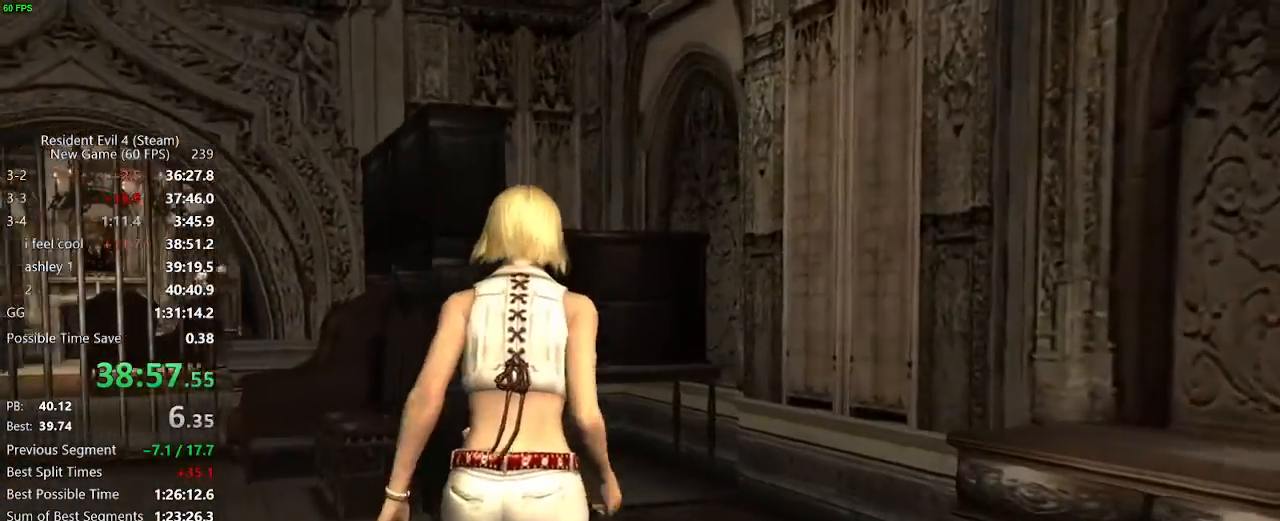
{"keys": ["w"], "mouse": [], "events": []}
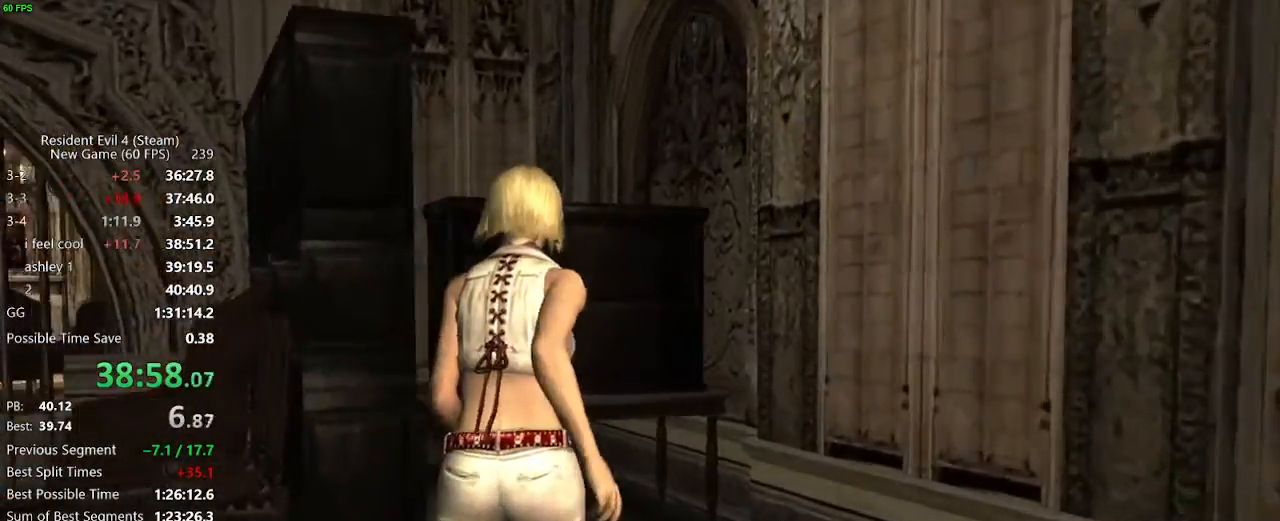
{"keys": ["w"], "mouse": [], "events": [[33, "a", "down"], [117, "a", "up"], [267, "f", "down"], [317, "f", "up"], [350, "f", "down"], [400, "f", "up"], [450, "f", "down"], [500, "f", "up"]]}
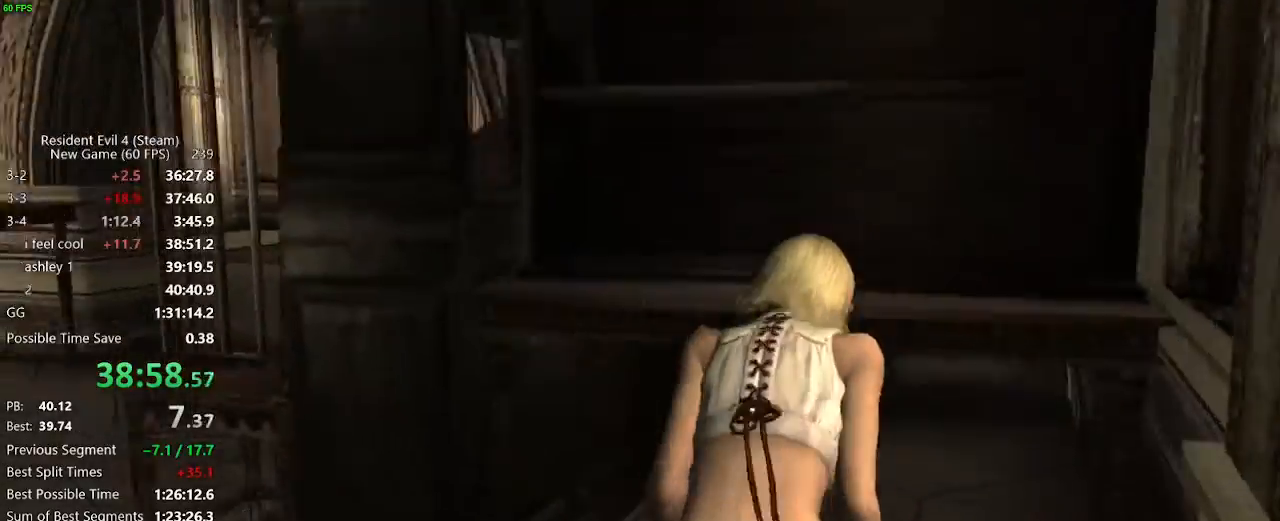
{"keys": ["w"], "mouse": [], "events": []}
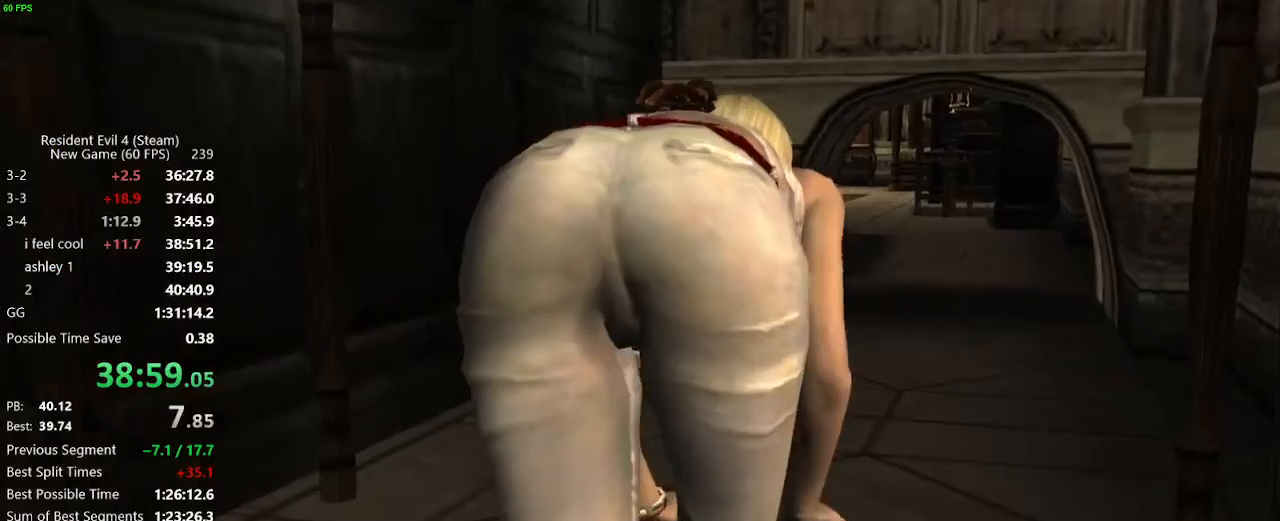
{"keys": ["w"], "mouse": [], "events": []}
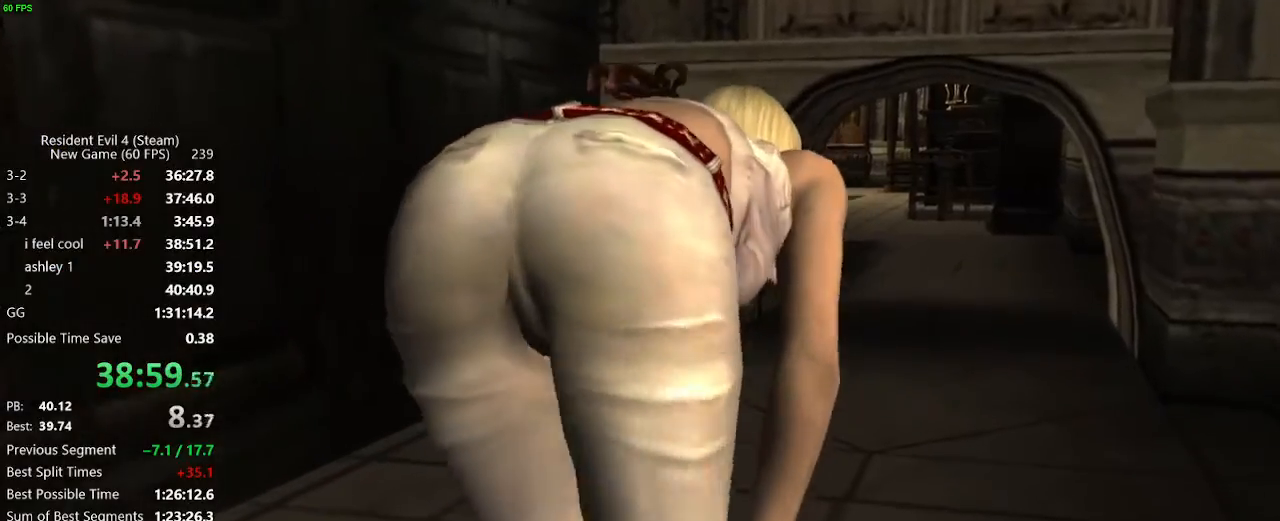
{"keys": ["w"], "mouse": [], "events": []}
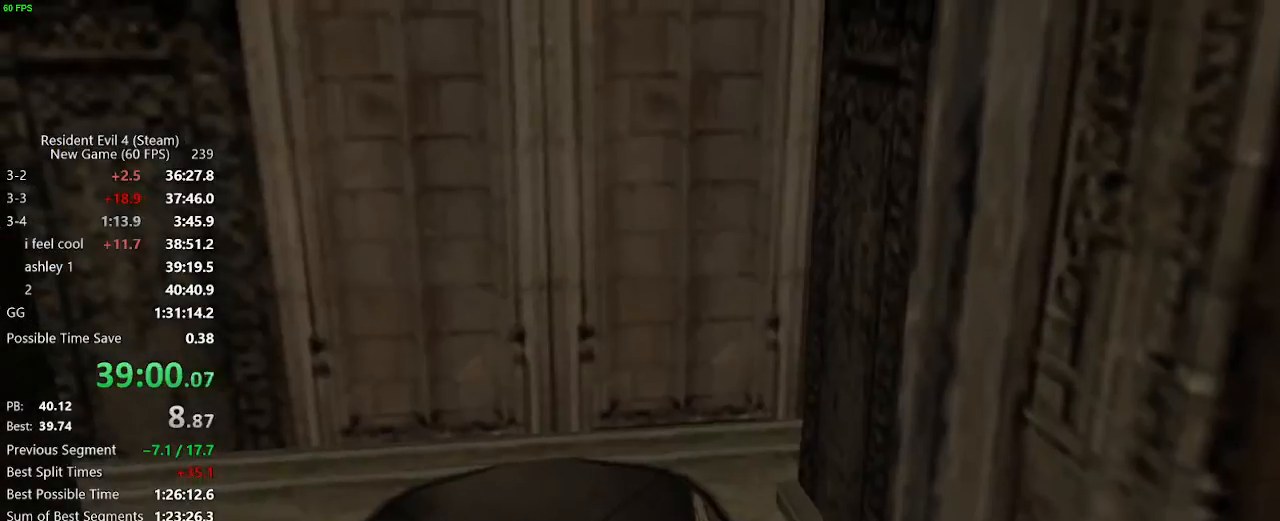
{"keys": ["f", "w"], "mouse": [], "events": [[467, "f", "down"]]}
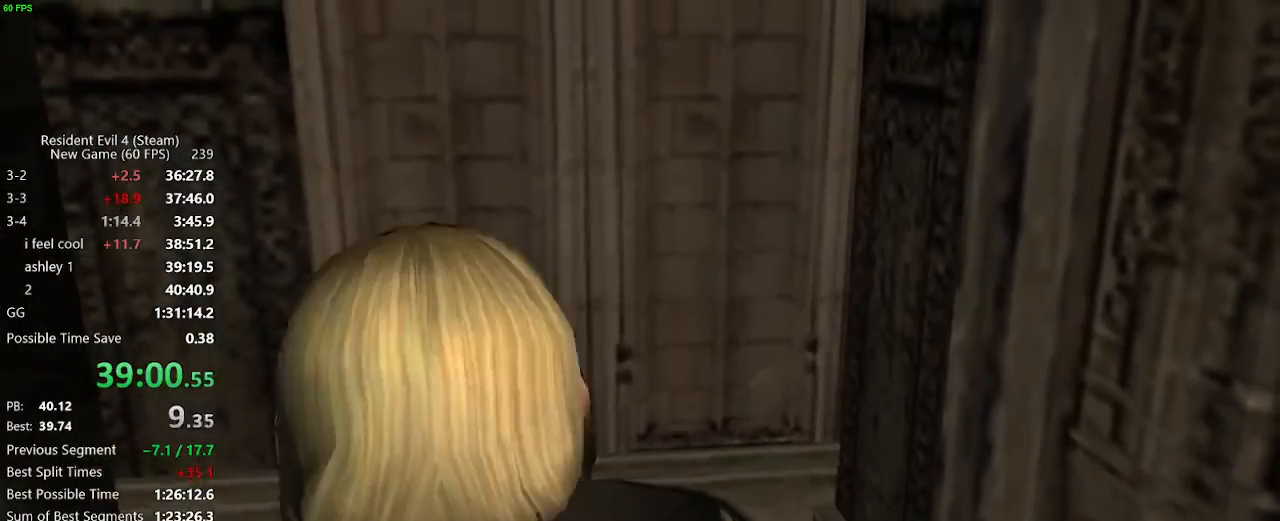
{"keys": ["w"], "mouse": [], "events": [[383, "f", "up"], [433, "f", "down"], [483, "f", "up"]]}
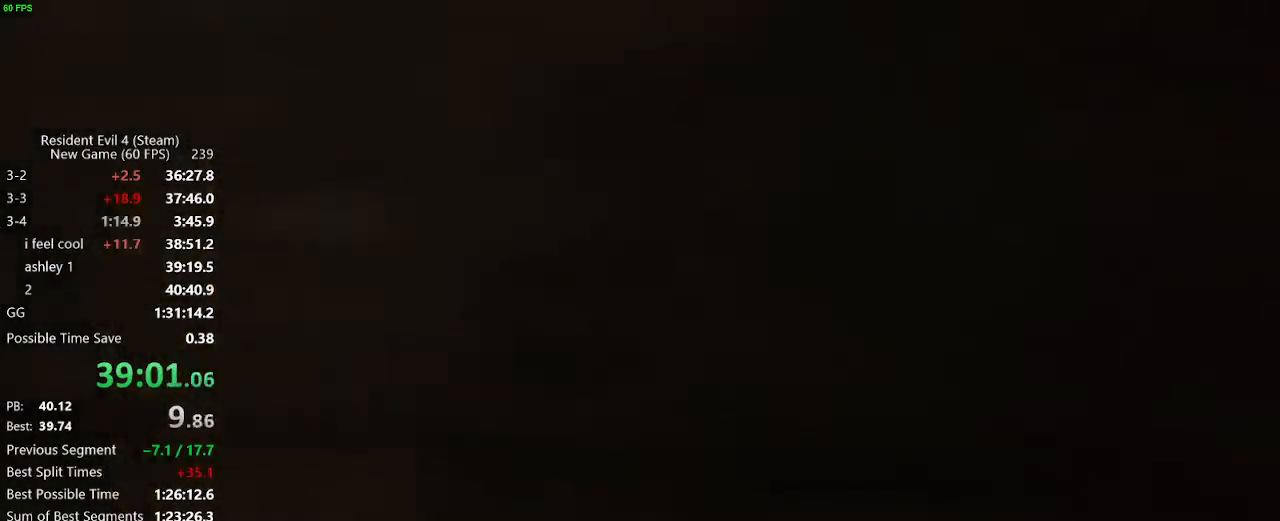
{"keys": ["w"], "mouse": [], "events": [[33, "f", "down"], [83, "f", "up"], [117, "f", "down"], [267, "f", "up"]]}